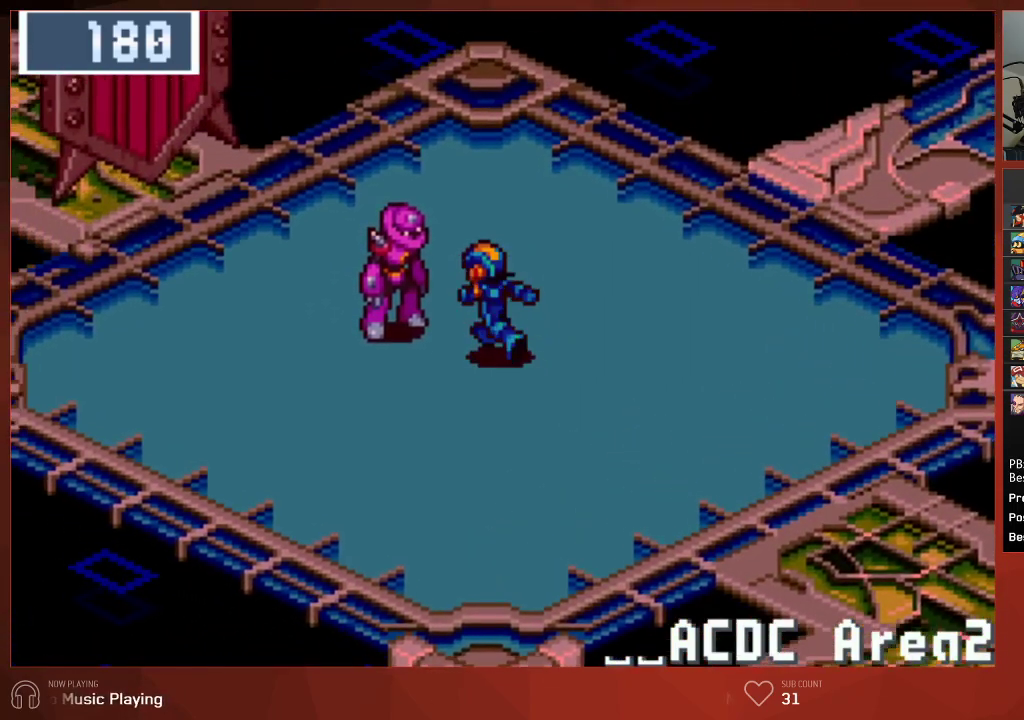
Gameplay with a controller (PlayStation layout); each line is a JSON object with the inputs held at the frame after it. "events" lists button and stick changes between this image and that frame as [ms after this image, input, new state], when the widget could be followed in between.
{"buttons": ["CIRCLE"], "left_stick": "center", "right_stick": "center", "events": [[33, "CROSS", "down"], [100, "DPAD_LEFT", "up"], [100, "DPAD_UP", "up"], [267, "CROSS", "up"], [333, "CROSS", "down"], [383, "CROSS", "up"], [433, "CROSS", "down"], [467, "CROSS", "up"]]}
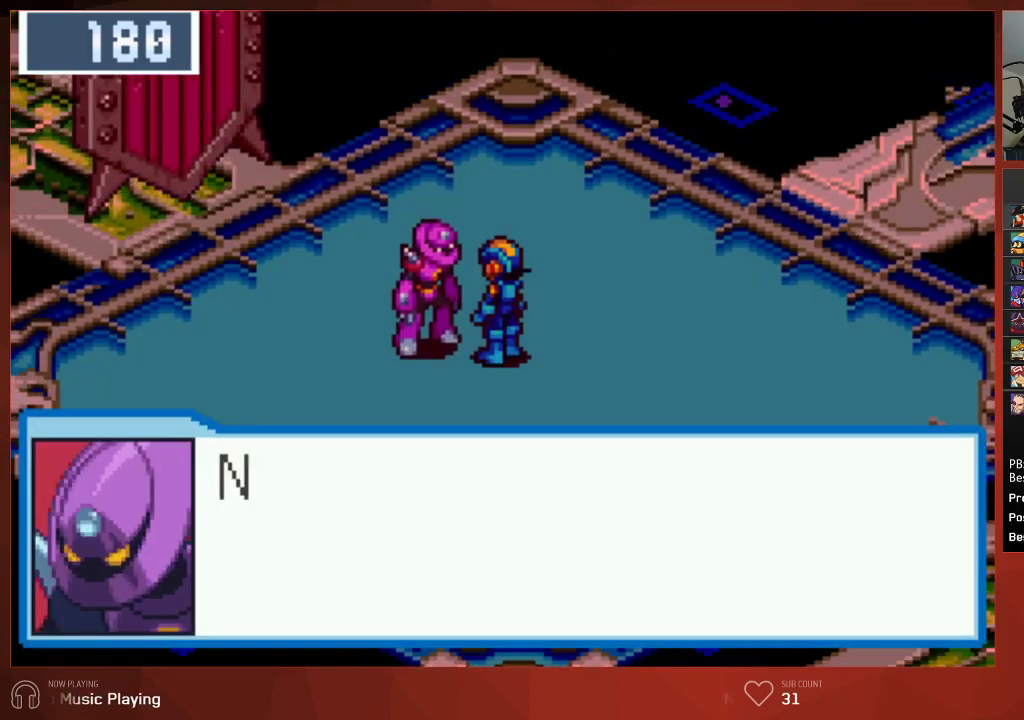
{"buttons": ["CIRCLE"], "left_stick": "center", "right_stick": "center", "events": [[17, "CROSS", "down"], [50, "CROSS", "up"], [117, "CROSS", "down"], [167, "CROSS", "up"], [217, "CROSS", "down"], [250, "CROSS", "up"], [300, "CROSS", "down"], [350, "CROSS", "up"], [367, "CROSS", "down"], [433, "CROSS", "up"]]}
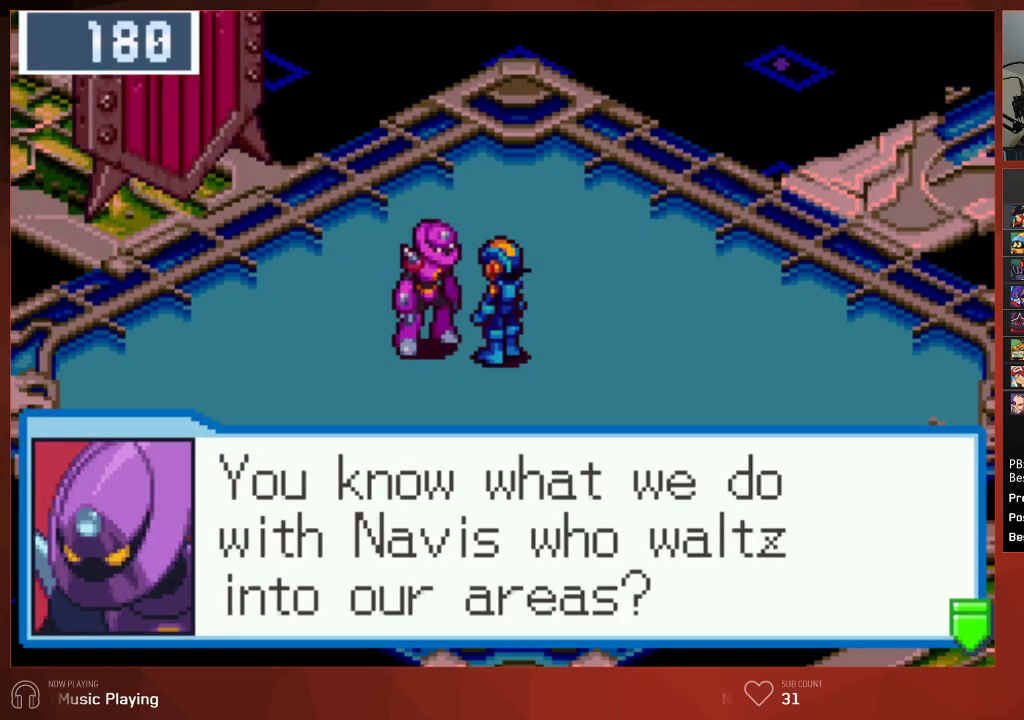
{"buttons": ["CROSS", "CIRCLE"], "left_stick": "center", "right_stick": "center", "events": [[50, "CROSS", "down"], [83, "CROSS", "up"], [150, "CROSS", "down"], [183, "CROSS", "up"], [233, "CROSS", "down"], [283, "CROSS", "up"], [317, "CROSS", "down"], [350, "CROSS", "up"], [417, "CROSS", "down"], [433, "CROSS", "up"], [483, "CROSS", "down"]]}
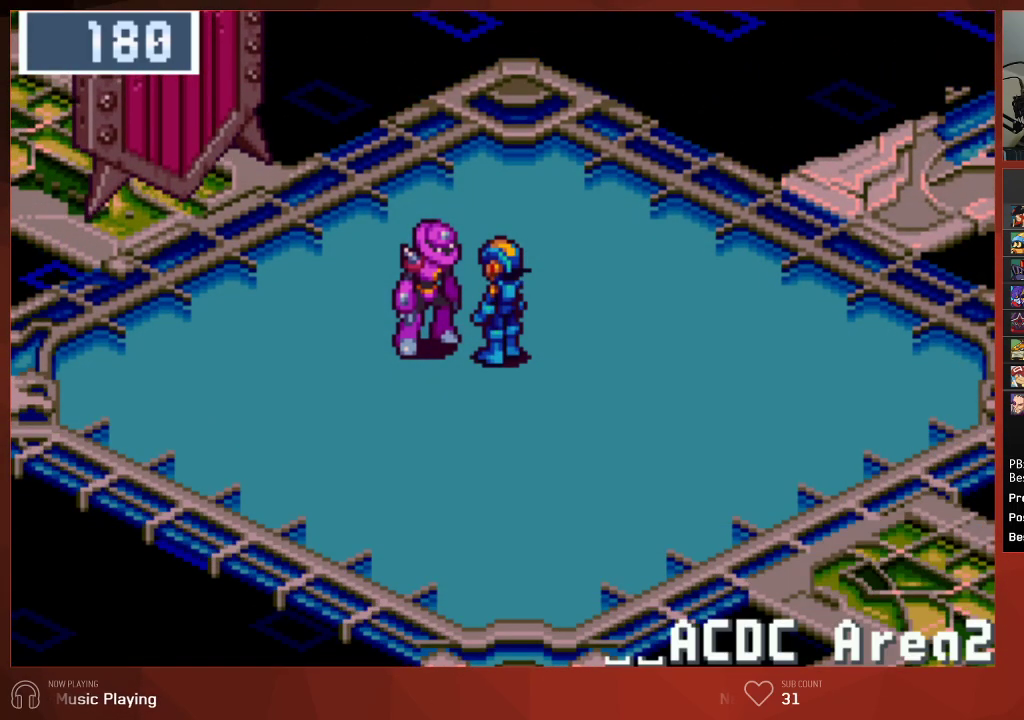
{"buttons": ["CIRCLE"], "left_stick": "center", "right_stick": "center", "events": [[17, "CROSS", "up"], [67, "CROSS", "down"], [100, "CROSS", "up"], [150, "CROSS", "down"], [183, "CROSS", "up"], [233, "CROSS", "down"], [283, "CROSS", "up"], [317, "CROSS", "down"], [350, "CROSS", "up"], [400, "CROSS", "down"], [450, "CROSS", "up"]]}
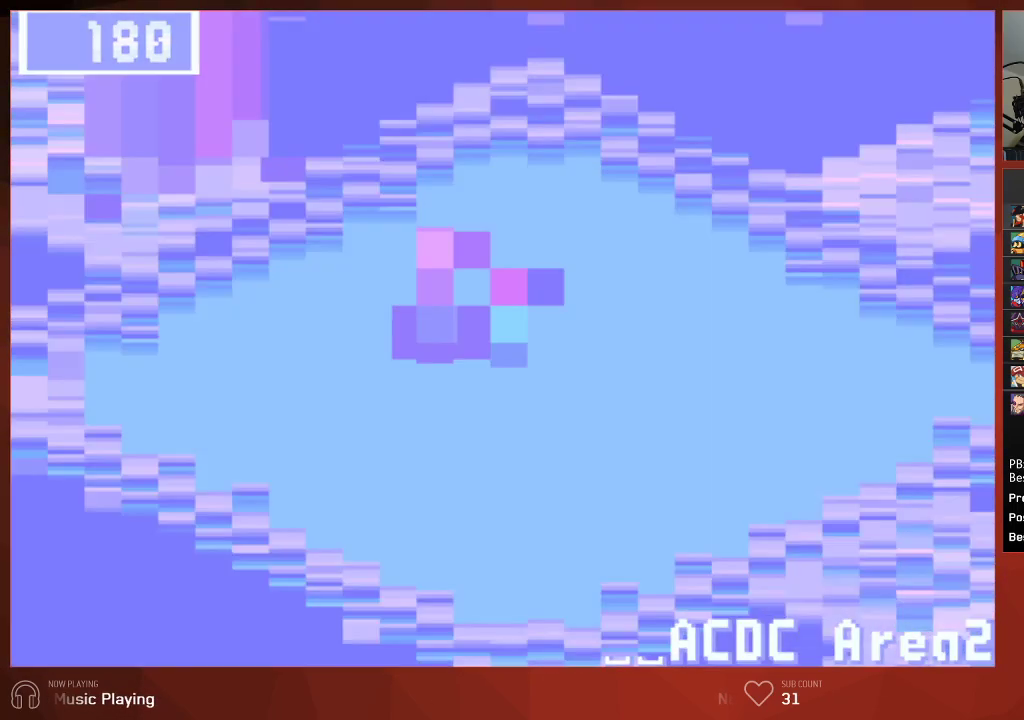
{"buttons": ["CIRCLE"], "left_stick": "center", "right_stick": "center", "events": [[217, "CIRCLE", "up"], [233, "CROSS", "down"], [283, "CROSS", "up"], [300, "CIRCLE", "down"], [383, "CIRCLE", "up"], [400, "CROSS", "down"], [450, "CIRCLE", "down"], [450, "CROSS", "up"]]}
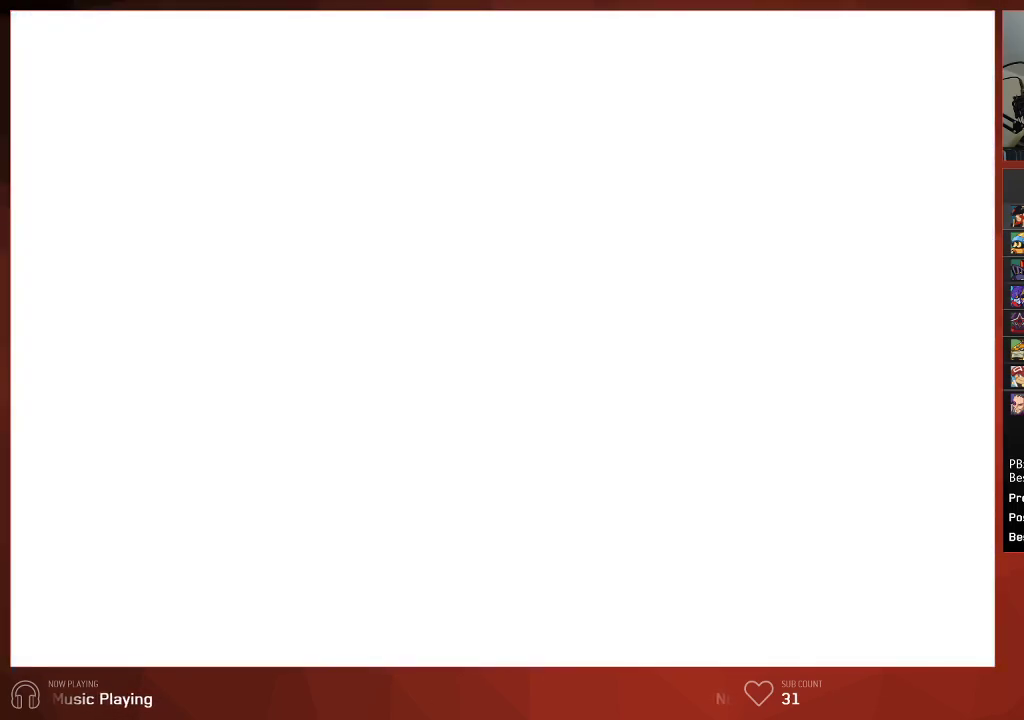
{"buttons": [], "left_stick": "center", "right_stick": "center", "events": [[17, "CIRCLE", "up"], [17, "CROSS", "down"], [83, "CROSS", "up"], [100, "CIRCLE", "down"], [150, "CIRCLE", "up"]]}
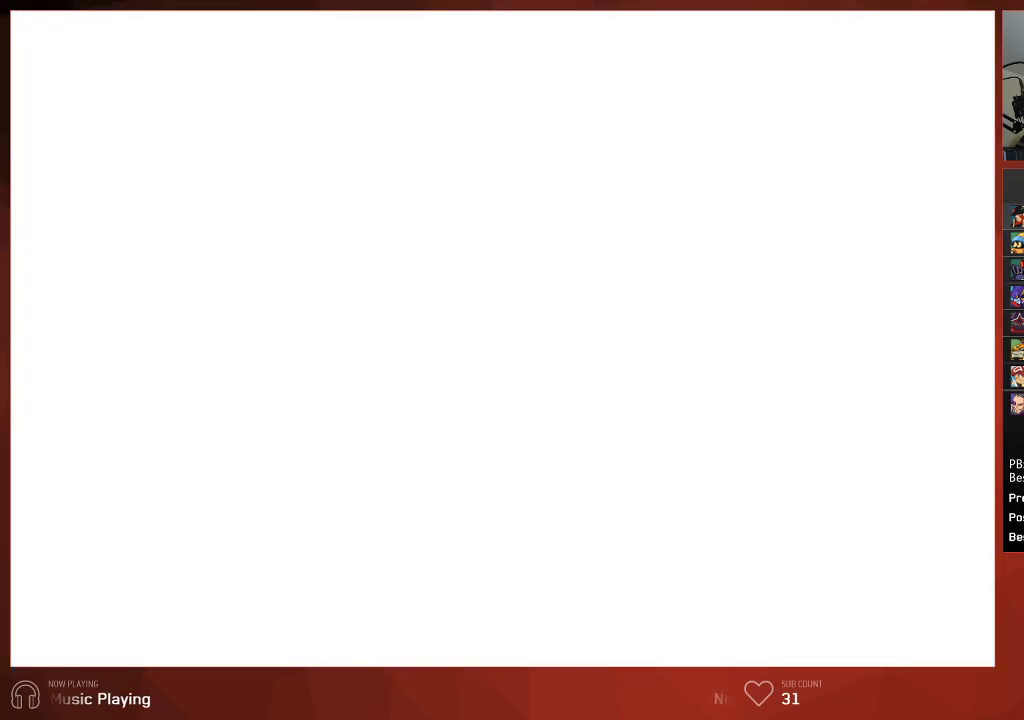
{"buttons": [], "left_stick": "center", "right_stick": "center", "events": []}
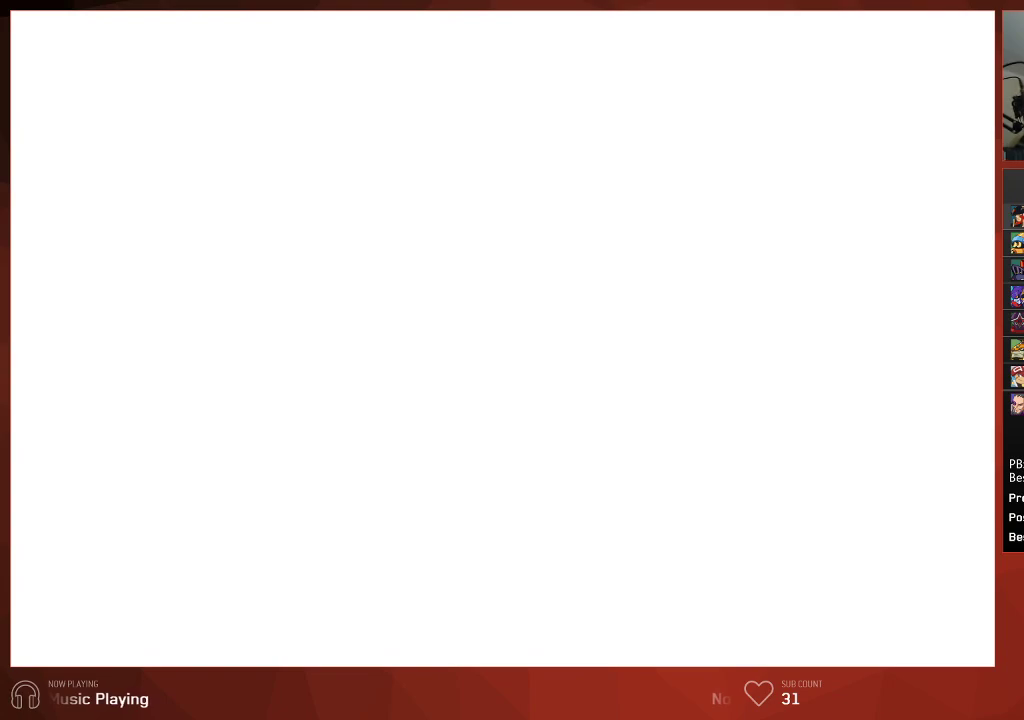
{"buttons": [], "left_stick": "center", "right_stick": "center", "events": []}
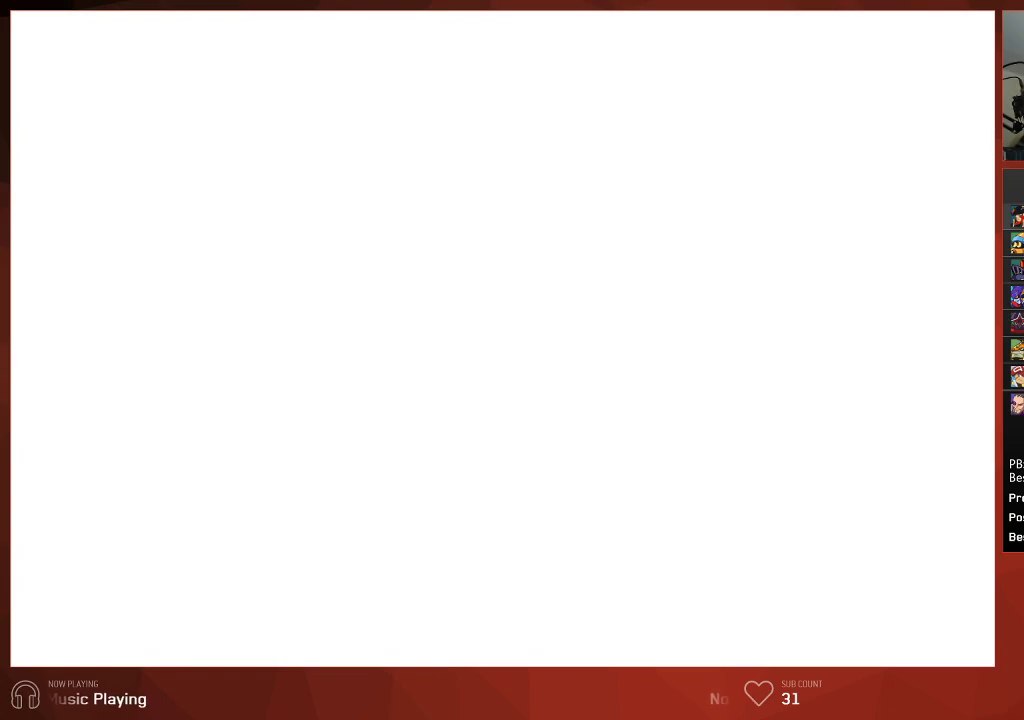
{"buttons": ["CIRCLE"], "left_stick": "center", "right_stick": "center", "events": [[333, "CIRCLE", "down"]]}
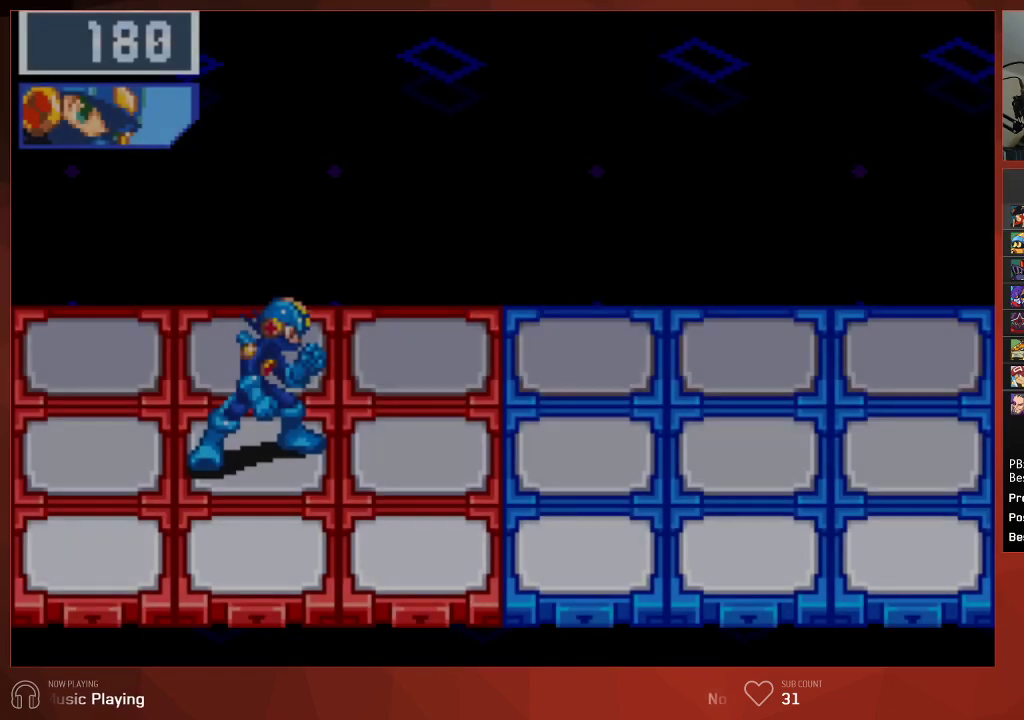
{"buttons": ["CIRCLE"], "left_stick": "center", "right_stick": "center", "events": []}
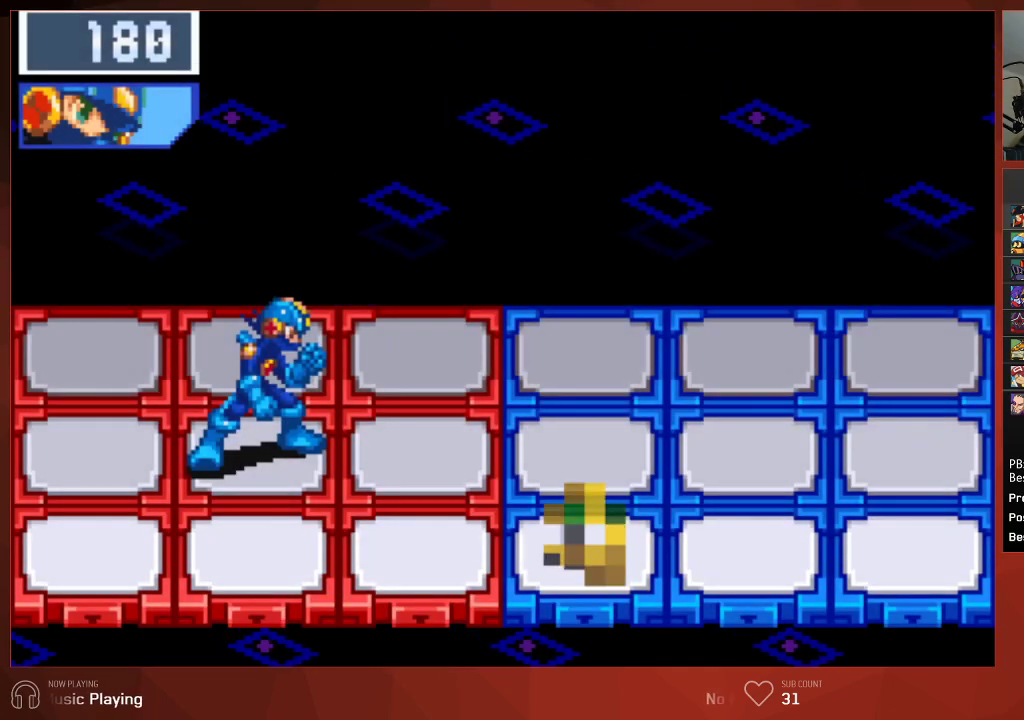
{"buttons": ["CIRCLE"], "left_stick": "center", "right_stick": "center", "events": []}
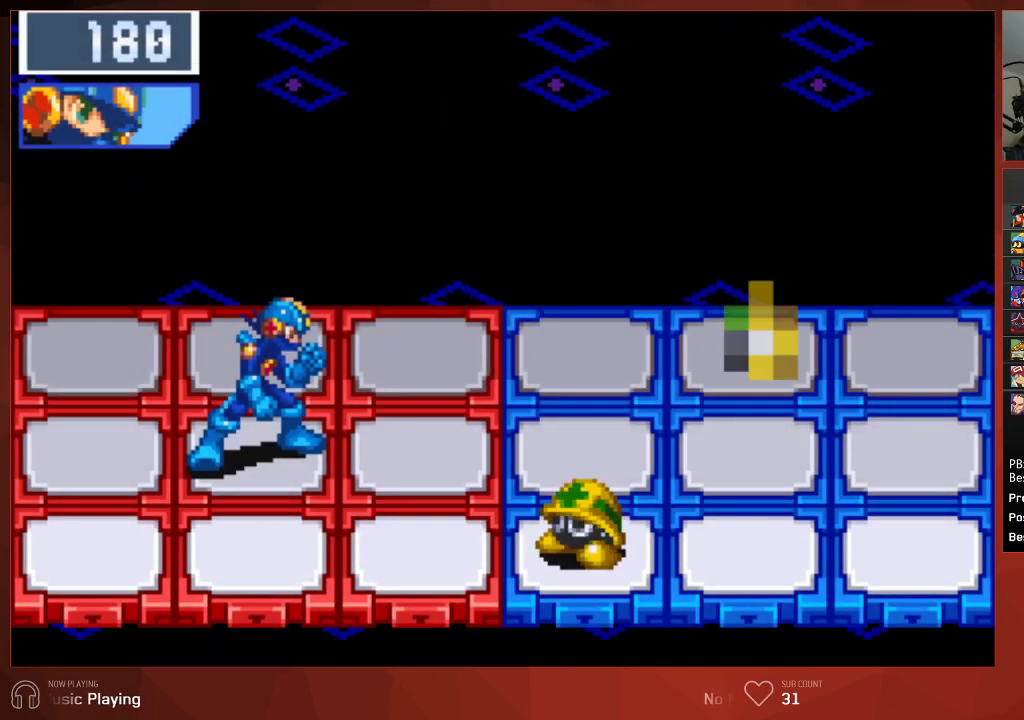
{"buttons": ["CIRCLE"], "left_stick": "center", "right_stick": "center", "events": []}
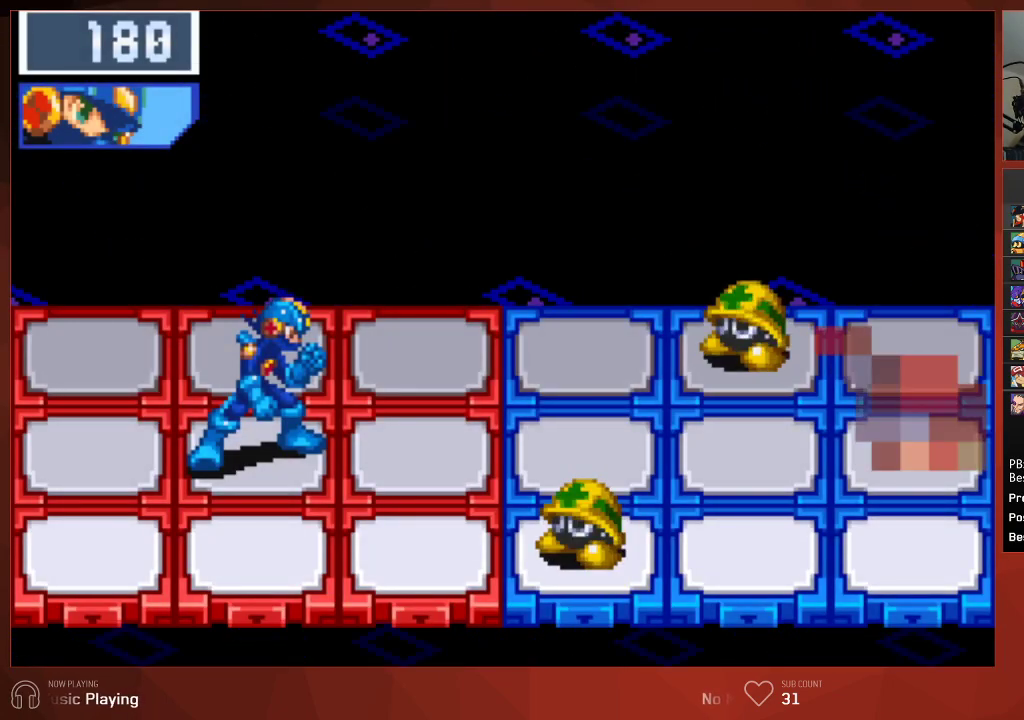
{"buttons": ["CIRCLE"], "left_stick": "center", "right_stick": "center", "events": []}
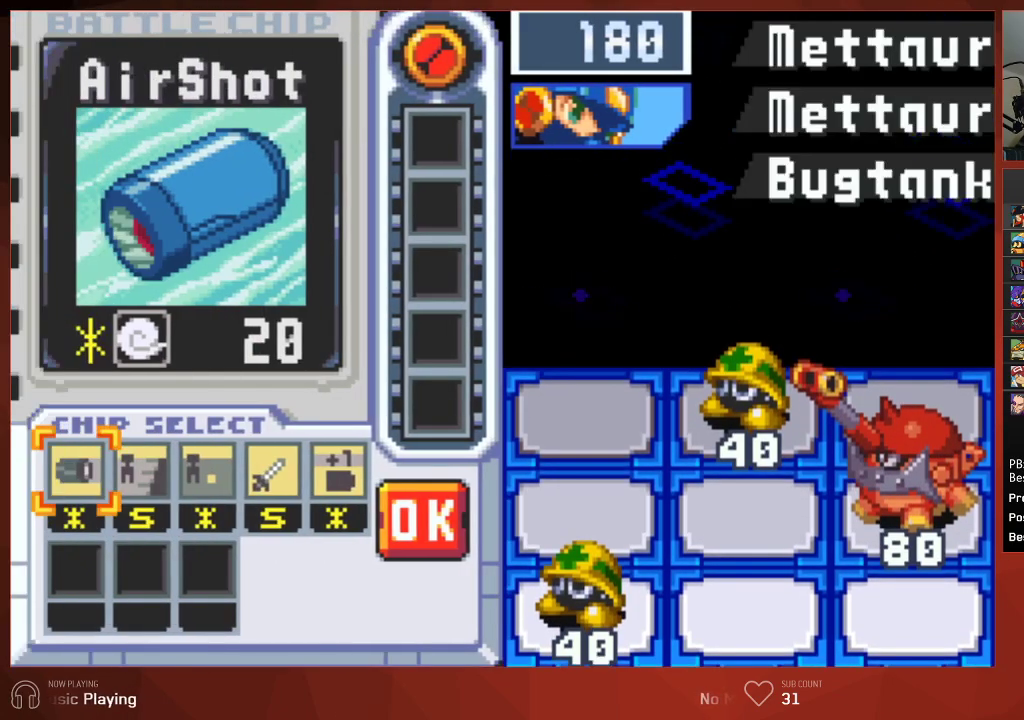
{"buttons": [], "left_stick": "center", "right_stick": "center", "events": [[383, "CIRCLE", "up"]]}
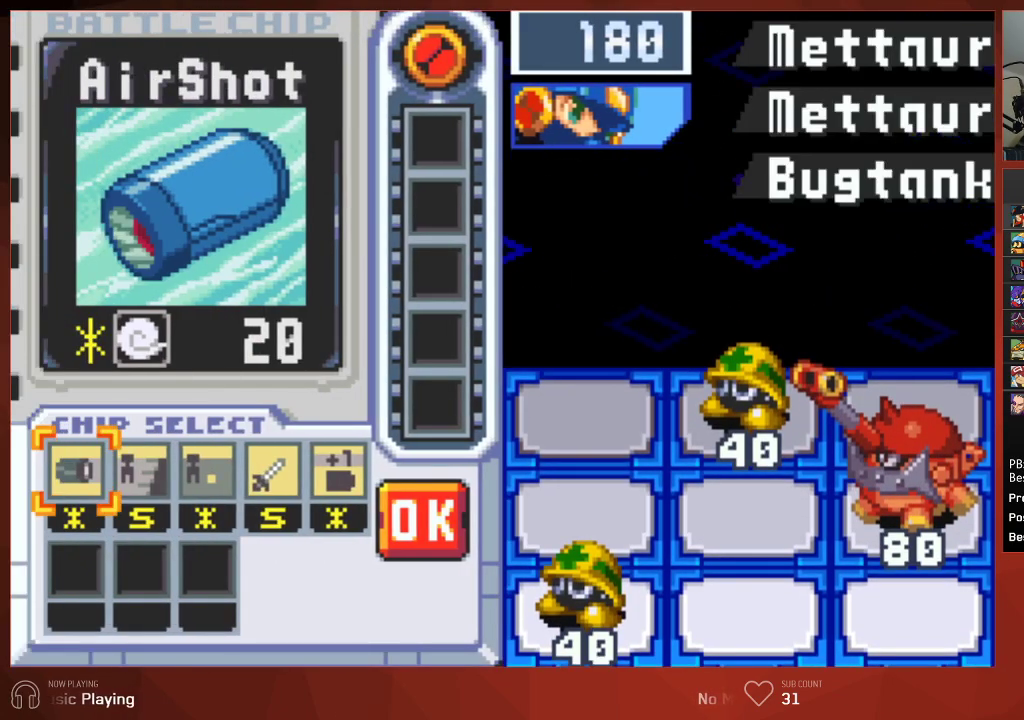
{"buttons": ["DPAD_RIGHT"], "left_stick": "center", "right_stick": "center", "events": [[267, "DPAD_RIGHT", "down"], [367, "DPAD_RIGHT", "up"], [450, "DPAD_RIGHT", "down"]]}
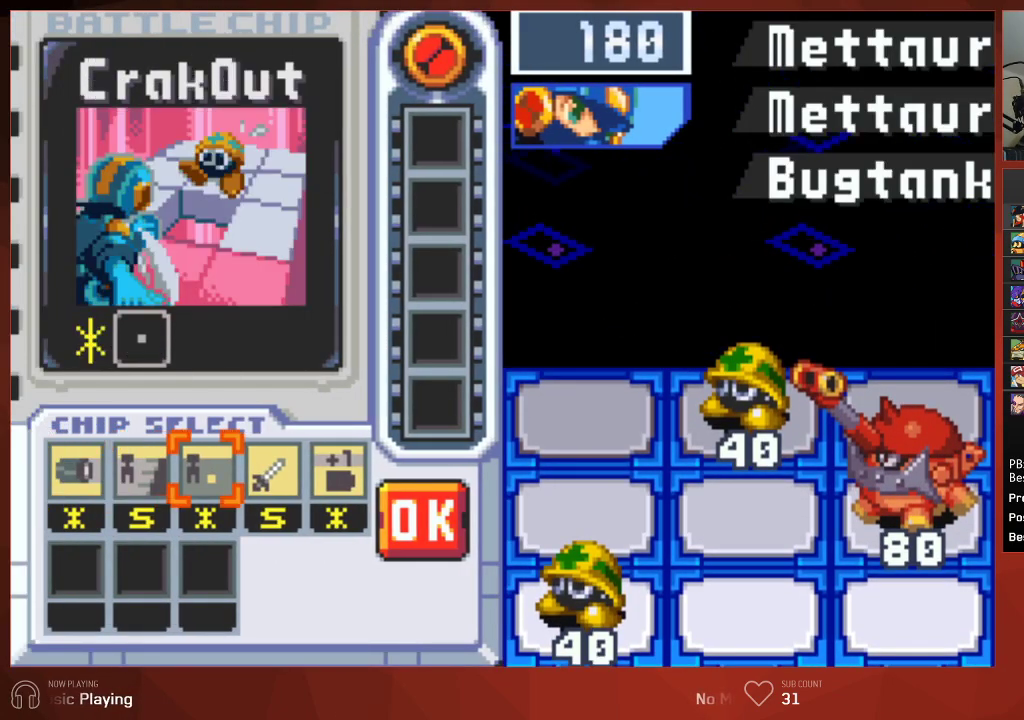
{"buttons": ["DPAD_LEFT"], "left_stick": "center", "right_stick": "center", "events": [[33, "DPAD_RIGHT", "up"], [133, "DPAD_RIGHT", "down"], [250, "CROSS", "down"], [250, "DPAD_RIGHT", "up"], [333, "DPAD_LEFT", "down"], [367, "CROSS", "up"], [417, "DPAD_LEFT", "up"], [500, "DPAD_LEFT", "down"]]}
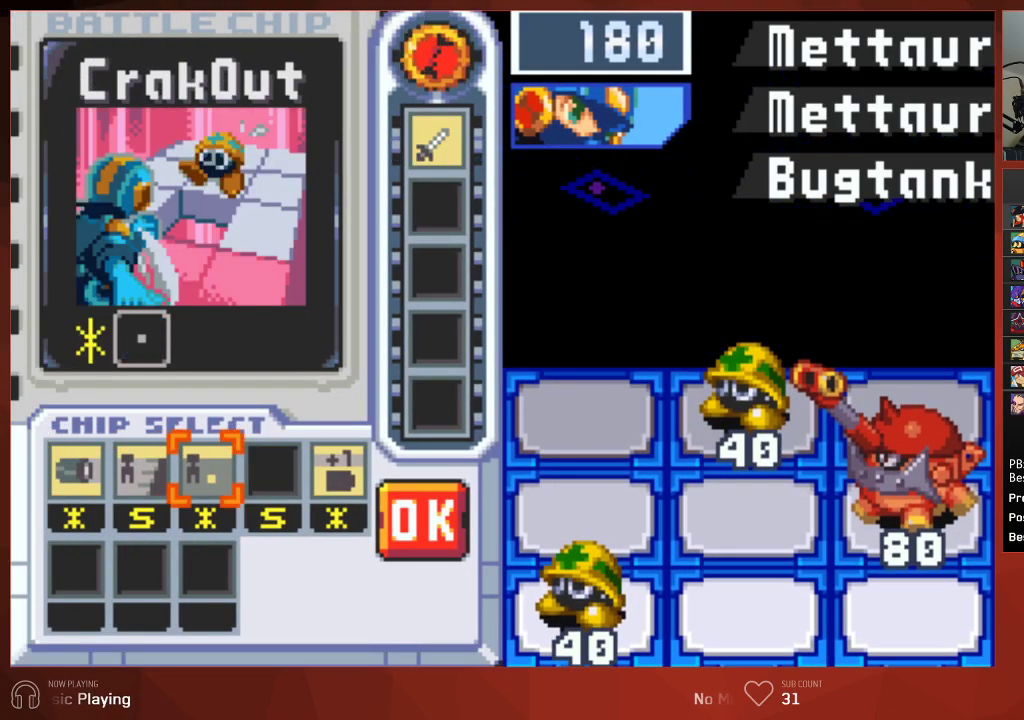
{"buttons": [], "left_stick": "center", "right_stick": "center", "events": [[100, "DPAD_LEFT", "up"], [183, "DPAD_LEFT", "down"], [283, "DPAD_LEFT", "up"], [300, "CROSS", "down"], [400, "DPAD_LEFT", "down"], [417, "CROSS", "up"], [500, "DPAD_LEFT", "up"]]}
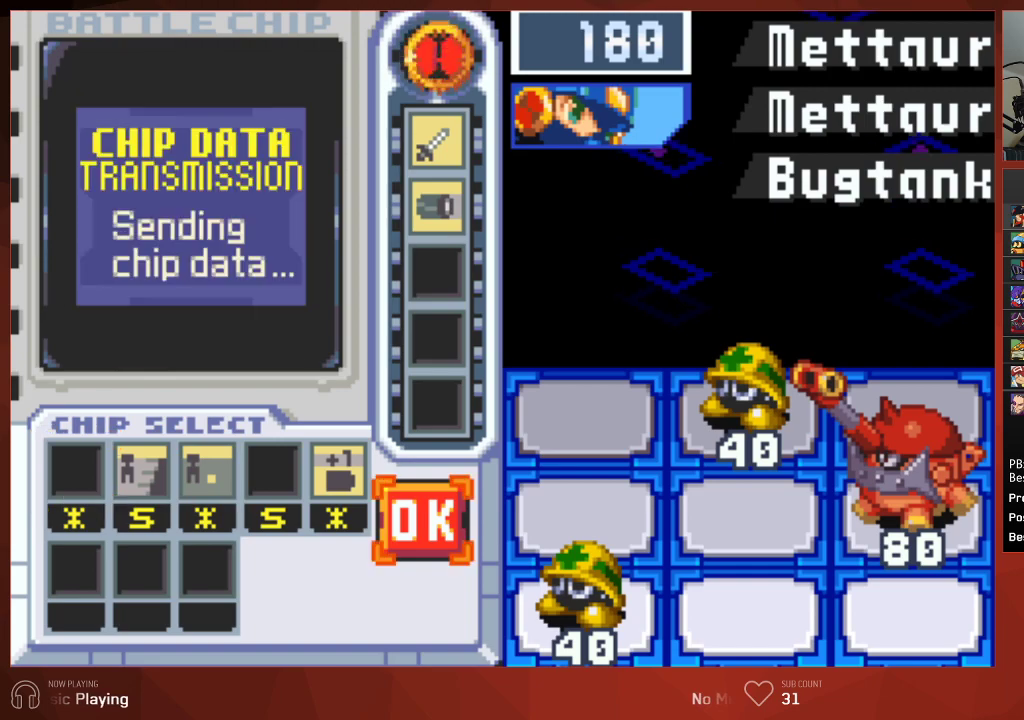
{"buttons": ["DPAD_LEFT"], "left_stick": "center", "right_stick": "center", "events": [[67, "DPAD_LEFT", "down"], [133, "CROSS", "down"], [167, "DPAD_LEFT", "up"], [233, "CROSS", "up"], [250, "DPAD_LEFT", "down"], [350, "DPAD_LEFT", "up"], [417, "DPAD_LEFT", "down"]]}
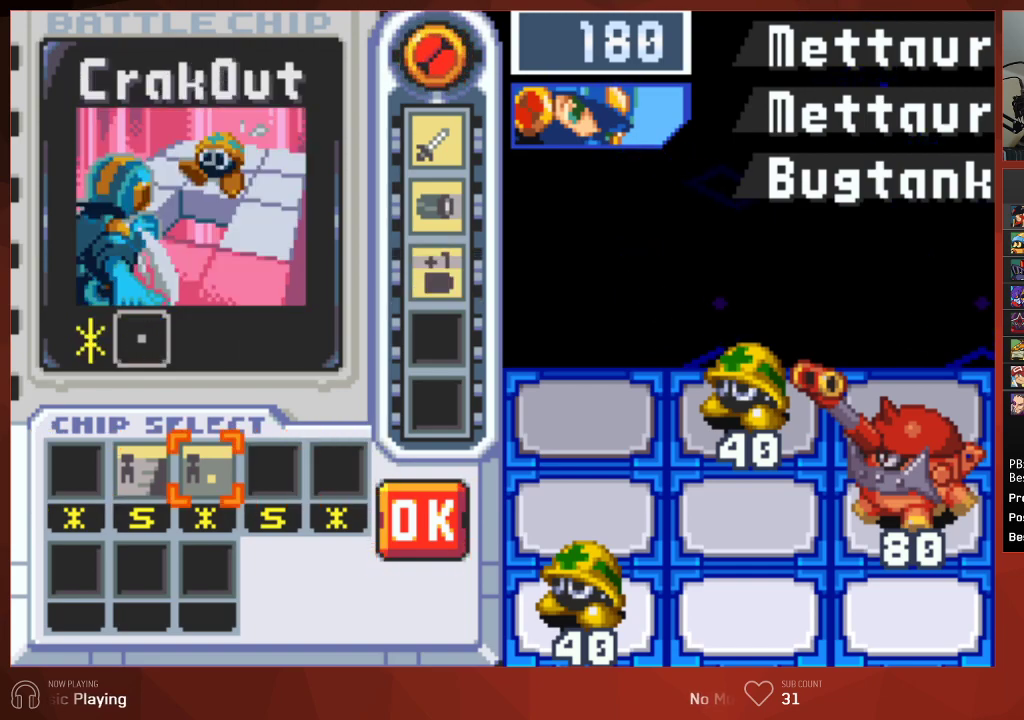
{"buttons": ["CROSS"], "left_stick": "center", "right_stick": "center", "events": [[33, "DPAD_LEFT", "up"], [133, "CROSS", "down"], [217, "DPAD_LEFT", "down"], [233, "CROSS", "up"], [283, "CROSS", "down"], [317, "DPAD_LEFT", "up"], [367, "CROSS", "up"], [417, "CROSS", "down"]]}
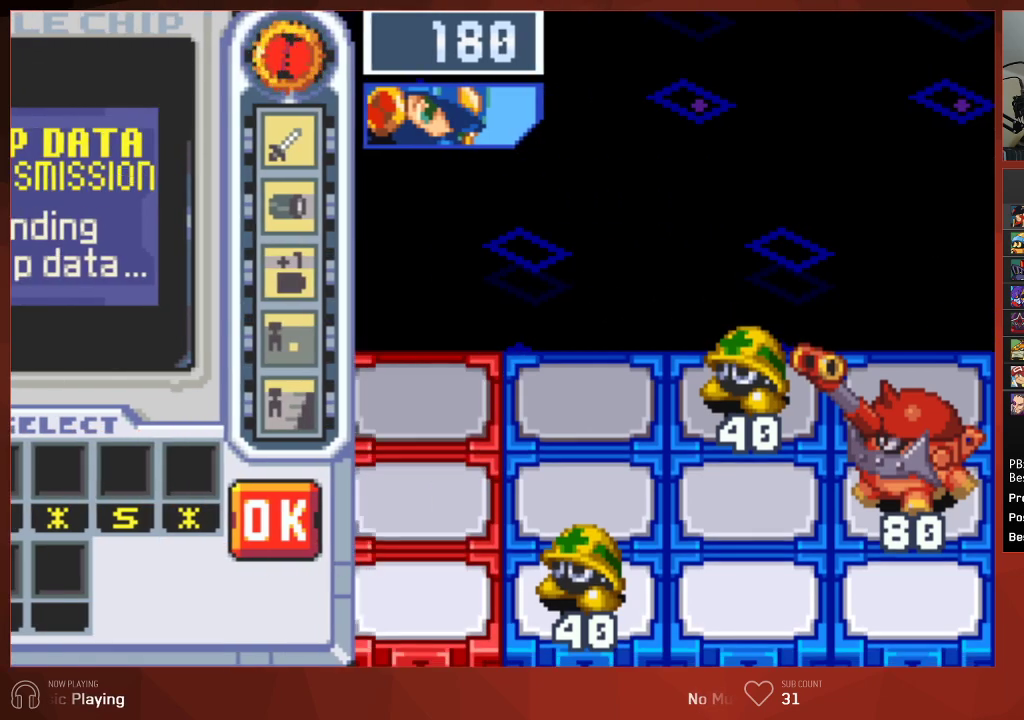
{"buttons": ["CIRCLE"], "left_stick": "center", "right_stick": "center", "events": [[17, "CROSS", "up"], [233, "CIRCLE", "down"]]}
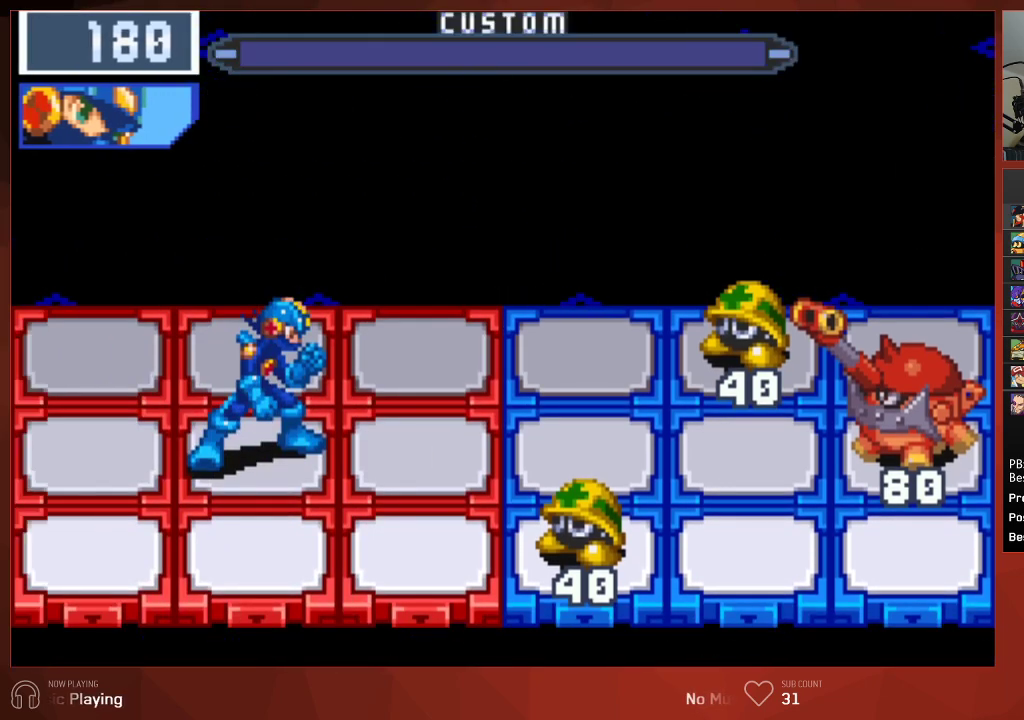
{"buttons": ["CIRCLE"], "left_stick": "center", "right_stick": "center", "events": []}
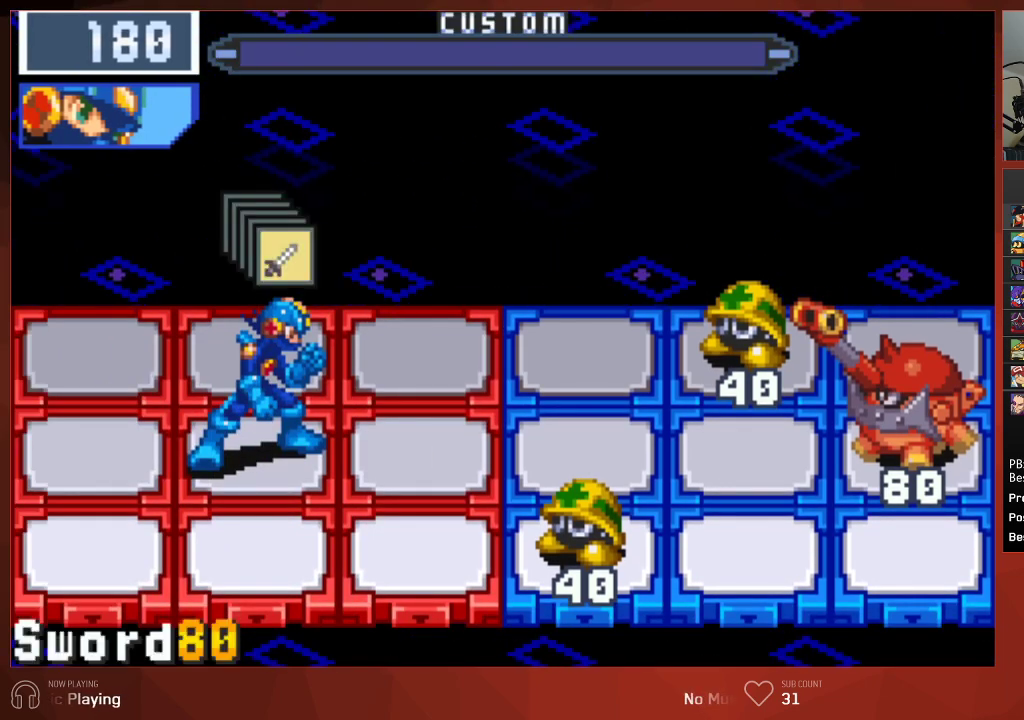
{"buttons": ["CIRCLE", "DPAD_RIGHT"], "left_stick": "center", "right_stick": "center", "events": [[400, "DPAD_RIGHT", "down"]]}
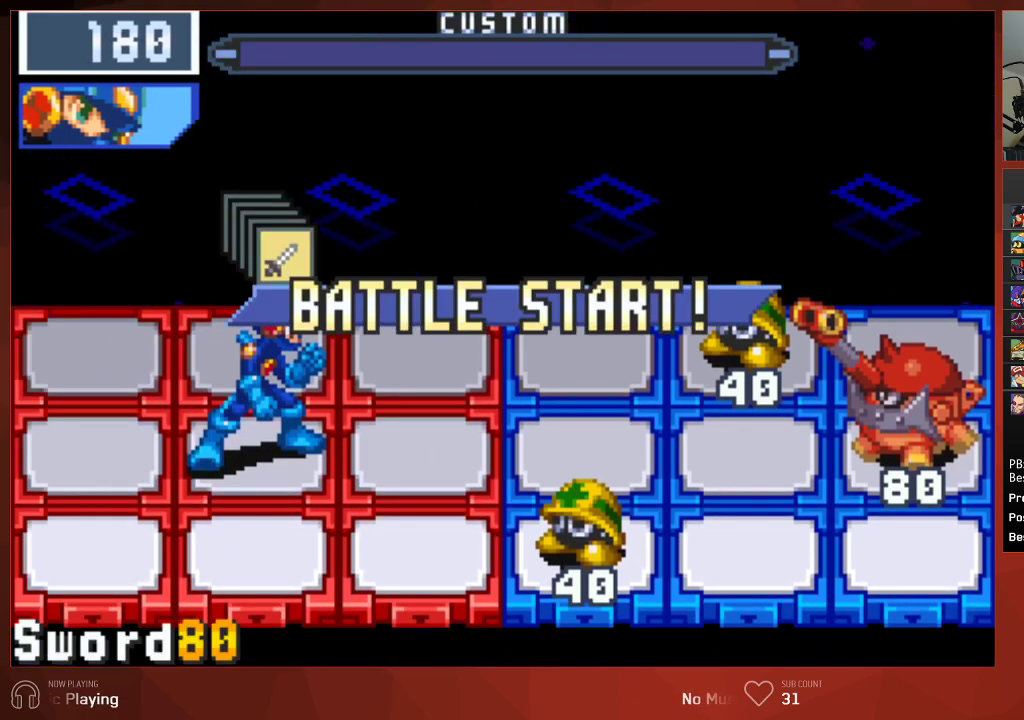
{"buttons": ["CIRCLE", "DPAD_RIGHT"], "left_stick": "center", "right_stick": "center", "events": []}
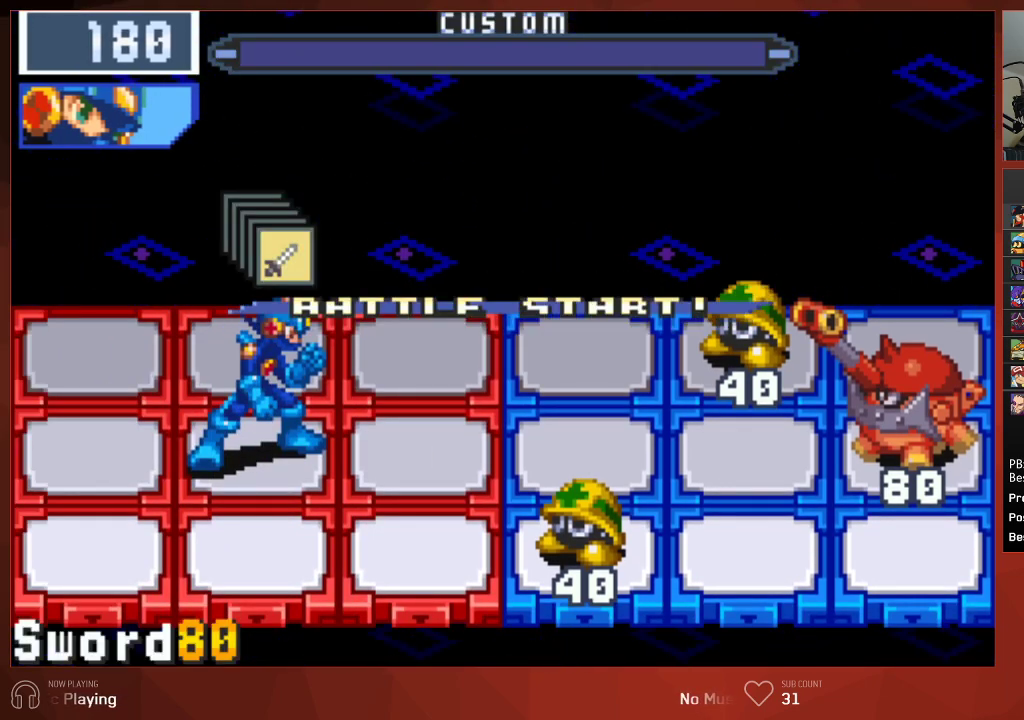
{"buttons": ["CIRCLE"], "left_stick": "center", "right_stick": "center", "events": [[350, "DPAD_RIGHT", "up"]]}
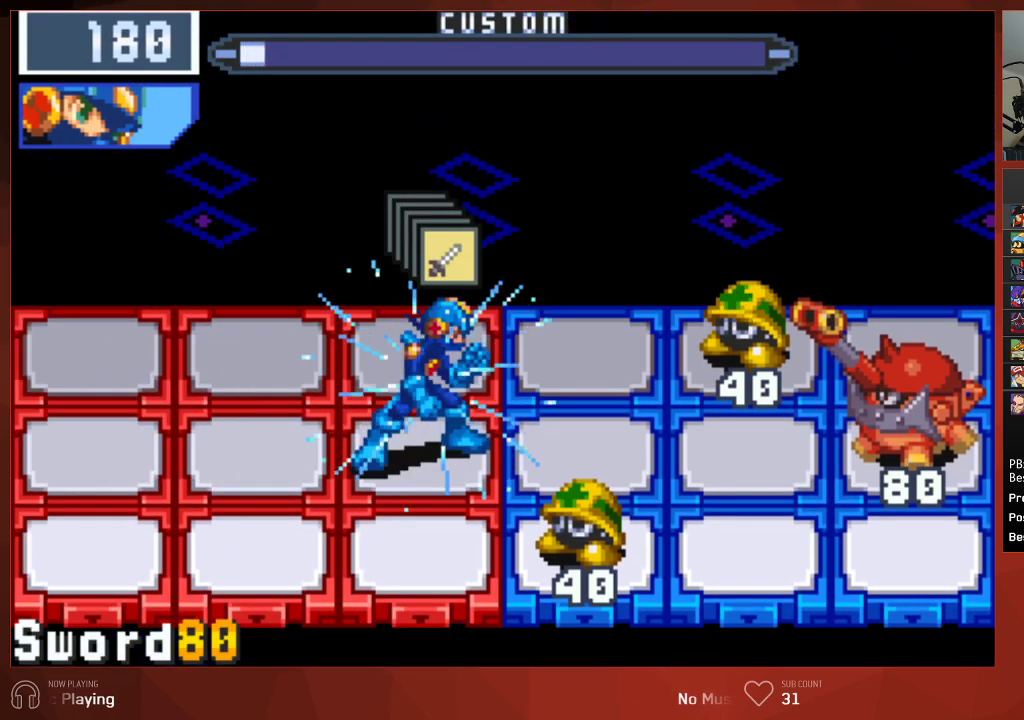
{"buttons": ["CIRCLE"], "left_stick": "center", "right_stick": "center", "events": []}
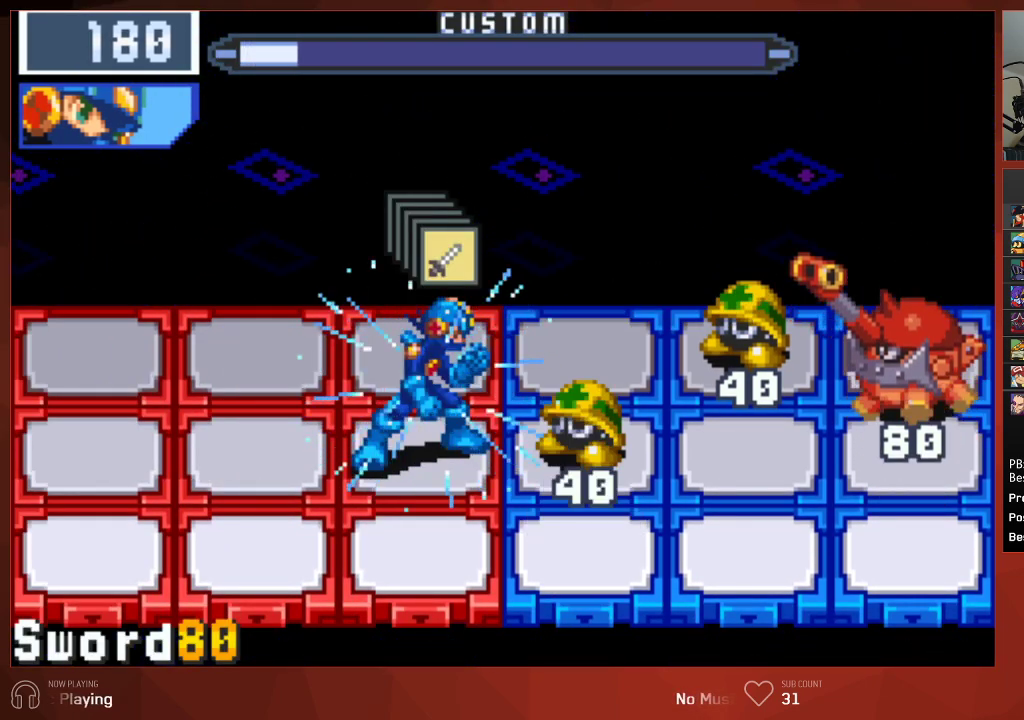
{"buttons": ["CROSS", "CIRCLE"], "left_stick": "center", "right_stick": "center", "events": [[483, "CROSS", "down"]]}
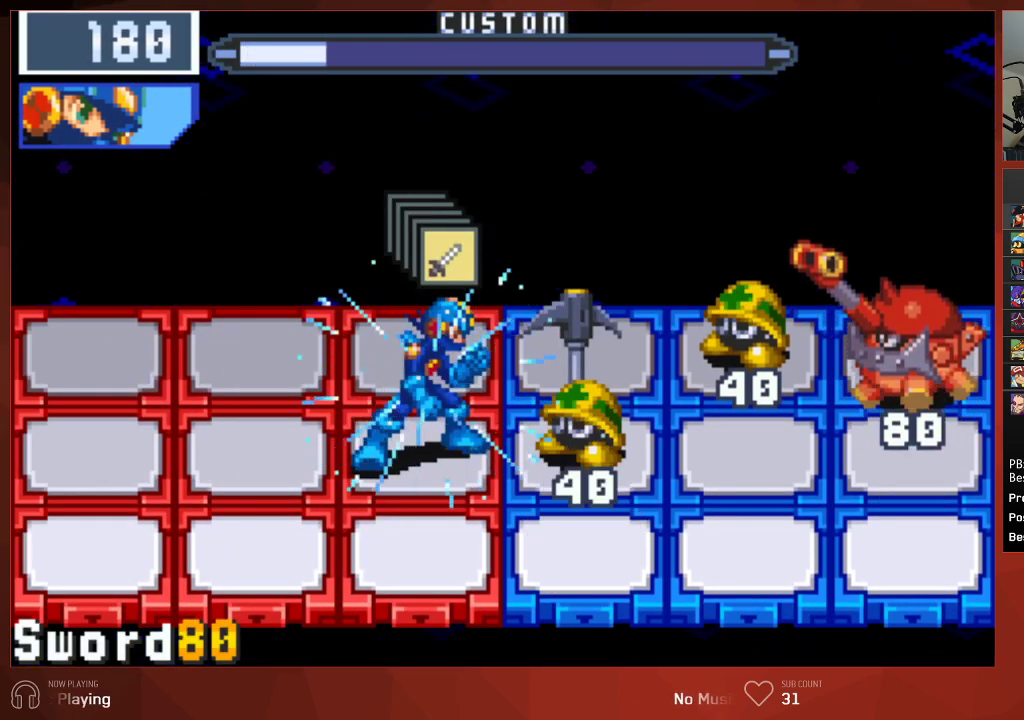
{"buttons": ["CIRCLE", "DPAD_UP"], "left_stick": "center", "right_stick": "center", "events": [[117, "CROSS", "up"], [317, "DPAD_UP", "down"]]}
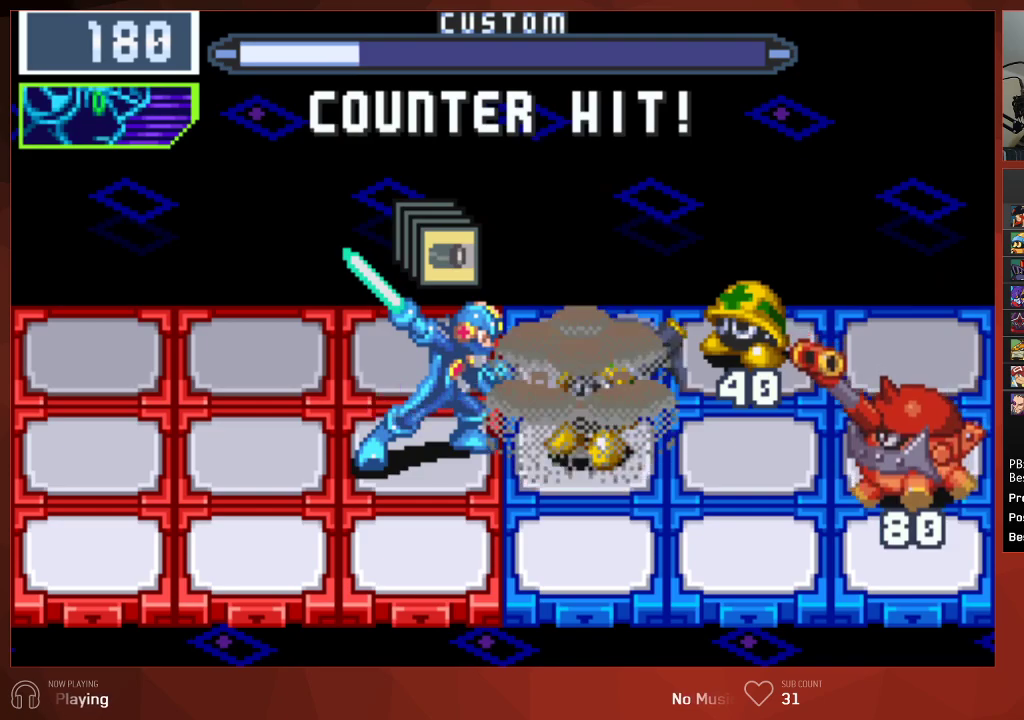
{"buttons": ["CIRCLE"], "left_stick": "center", "right_stick": "center", "events": [[217, "DPAD_UP", "up"]]}
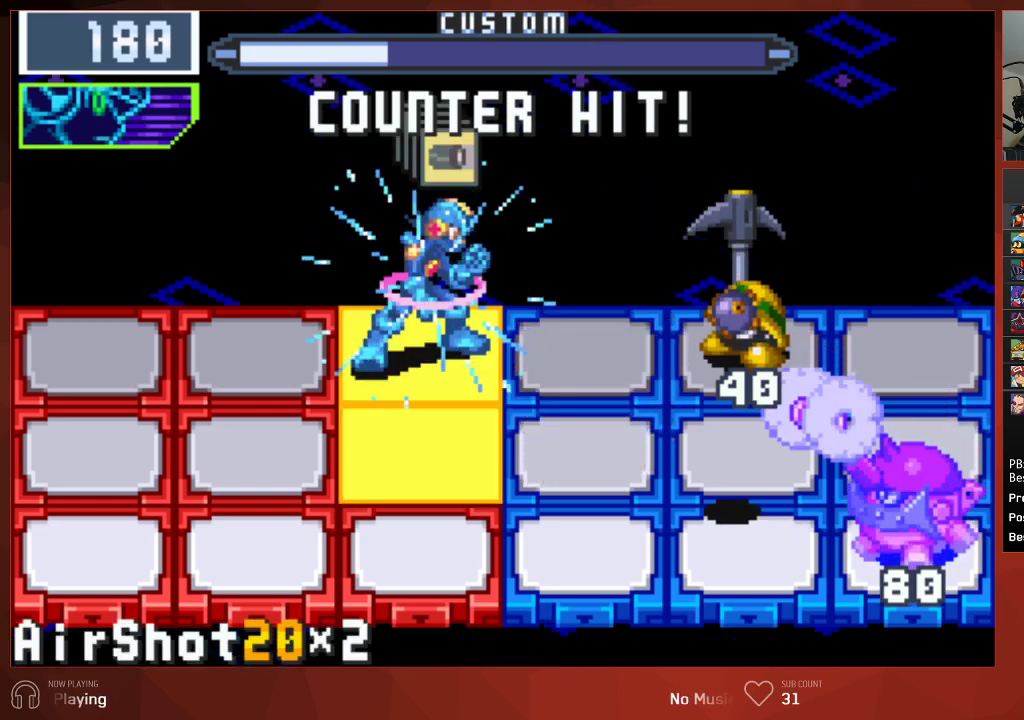
{"buttons": ["CIRCLE", "DPAD_LEFT"], "left_stick": "center", "right_stick": "center", "events": [[17, "CROSS", "down"], [150, "CROSS", "up"], [267, "DPAD_LEFT", "down"]]}